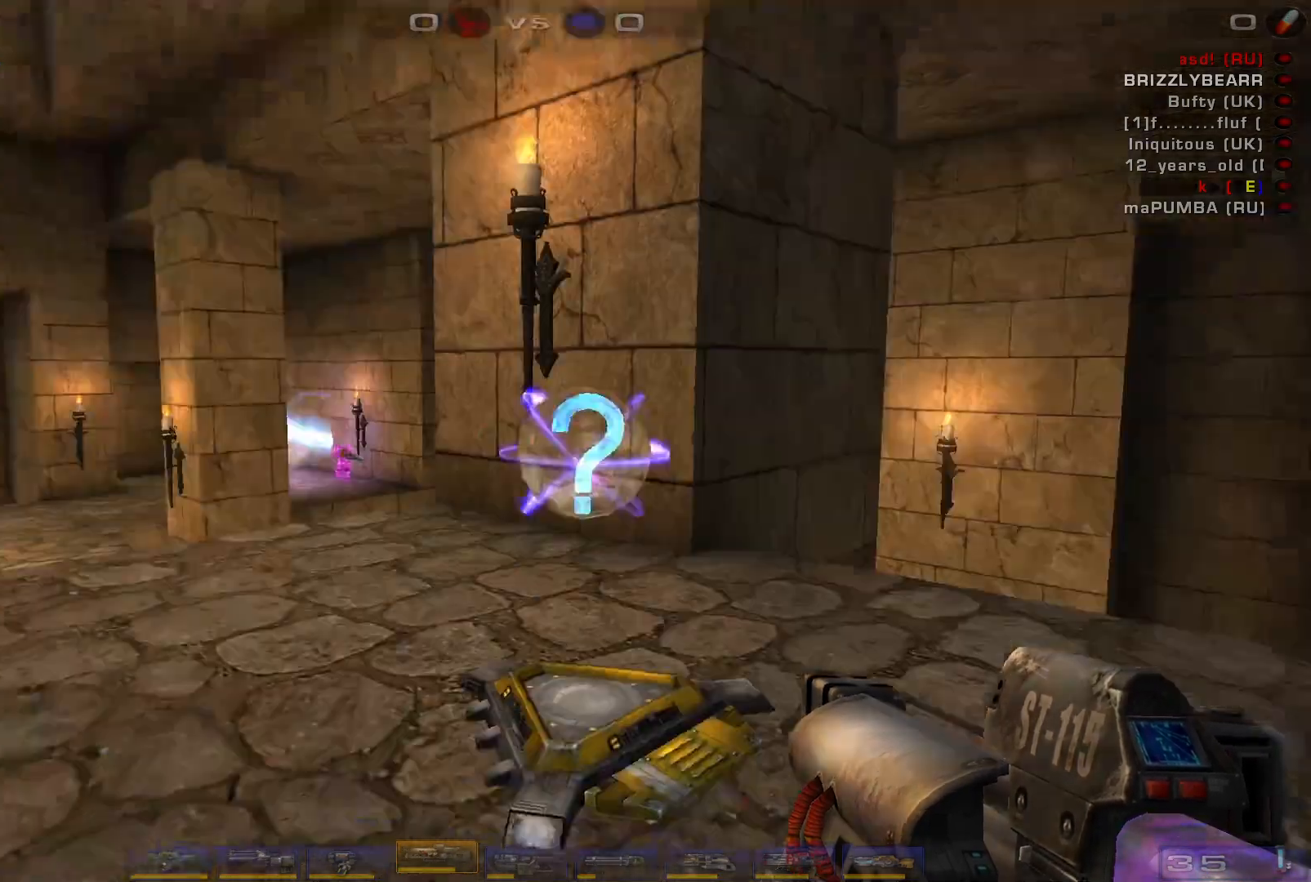
Gameplay with keyboard and mouse; each line is a JSON object with the keys and mouse buttons held at the frame after it. "events" lists presses ("down") and releases ("up") of "a", "c", "ctrl", "d", "e", "f", "q", "r", "s", "shift", "space", "w", "mouse_left", "mouse_wheel", "mouse_right", "mouse_mb4" and "mouse_mb5" between this image and that frame as [ms after this image, input, new state], when the widget could be followed in between. "mouse_left", "mouse_wheel", "mouse_right", "mouse_mb4", "mouse_mb5" = the "left", "wheel", "right", "mb4", "mb5" buttons of the "mouse" list. No other keys are recorded. "wheel" means that the mouse wheel is clicked or scrolled. Mouse movement is not recorded.
{"keys": ["a", "w"], "mouse": [], "events": [[67, "w", "down"], [200, "d", "down"], [200, "shift", "down"], [433, "a", "down"], [467, "d", "up"], [467, "shift", "up"]]}
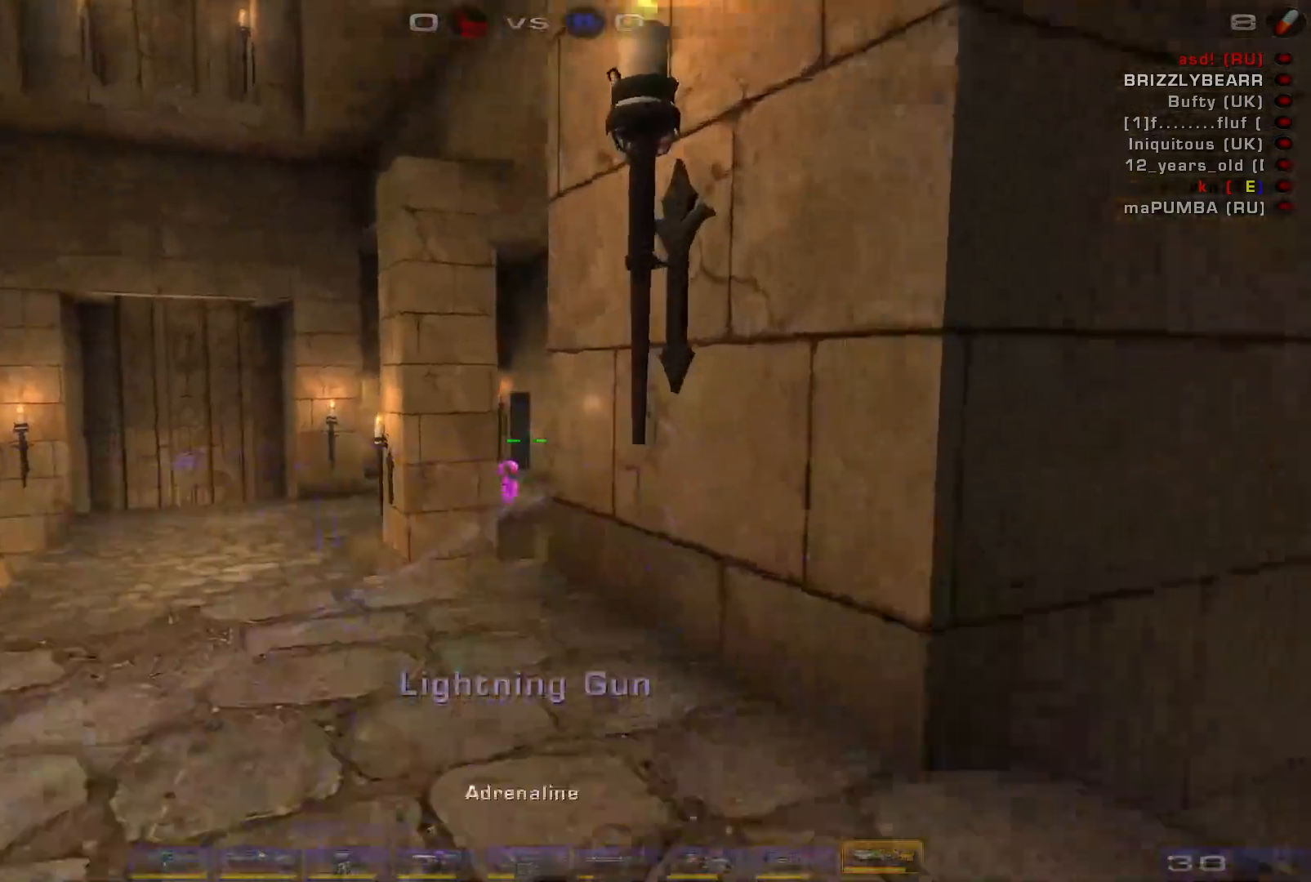
{"keys": ["d", "q"], "mouse": [], "events": [[133, "w", "up"], [233, "a", "up"], [233, "s", "down"], [300, "d", "down"], [467, "q", "down"], [500, "s", "up"]]}
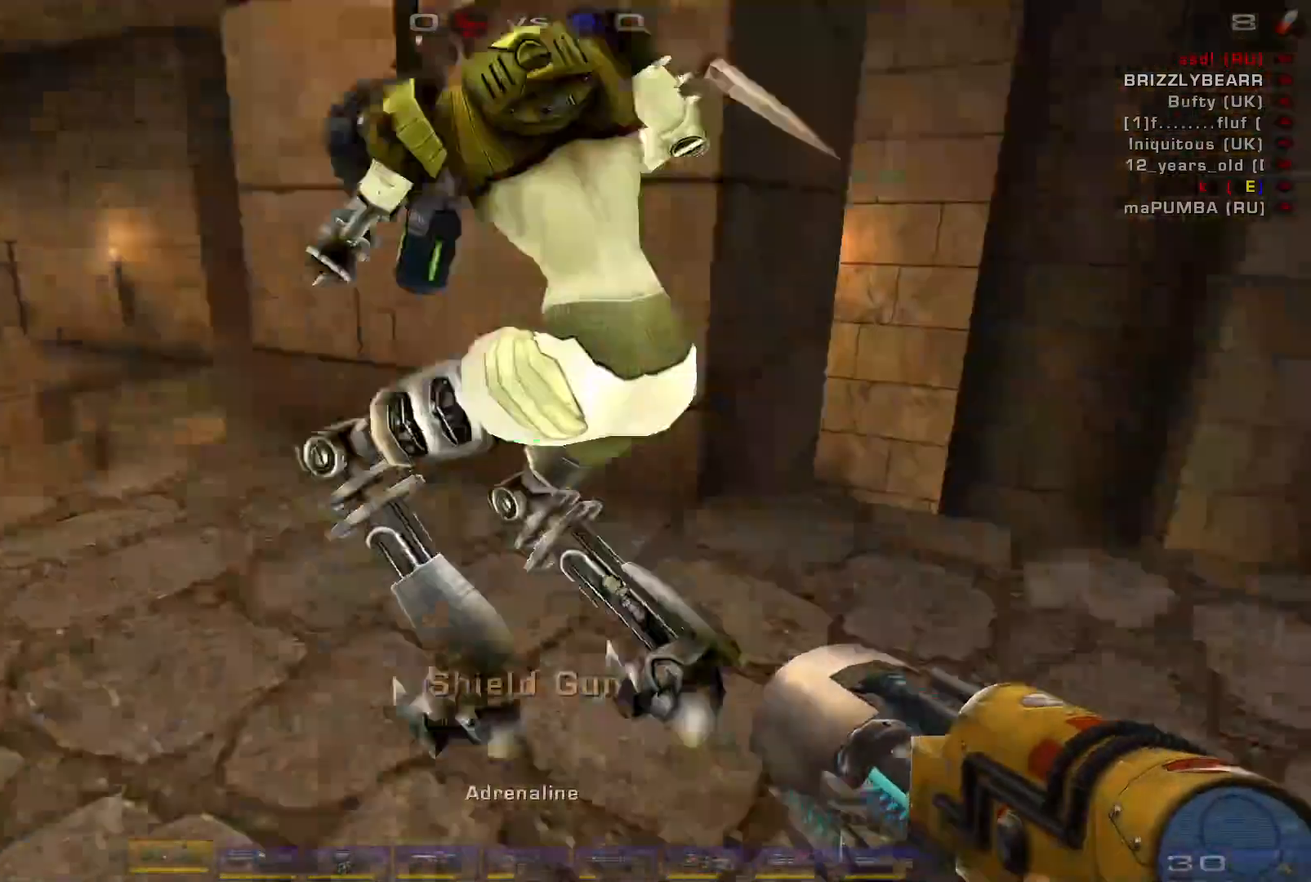
{"keys": ["d", "w"], "mouse": ["right"], "events": [[67, "w", "down"], [133, "q", "up"], [167, "d", "up"], [233, "mouse_right", "down"], [300, "d", "down"], [367, "d", "up"], [433, "d", "down"]]}
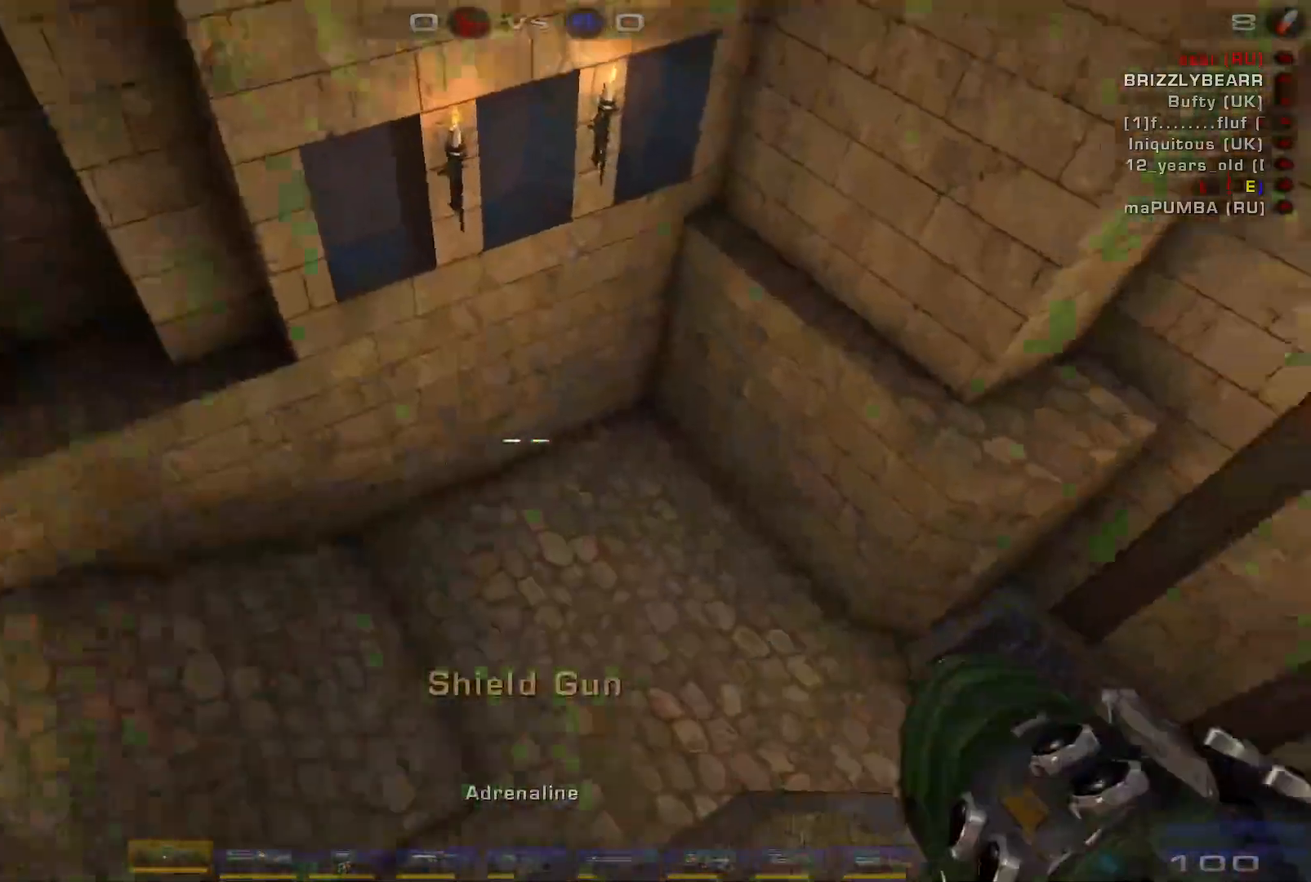
{"keys": ["d", "w"], "mouse": ["right"], "events": []}
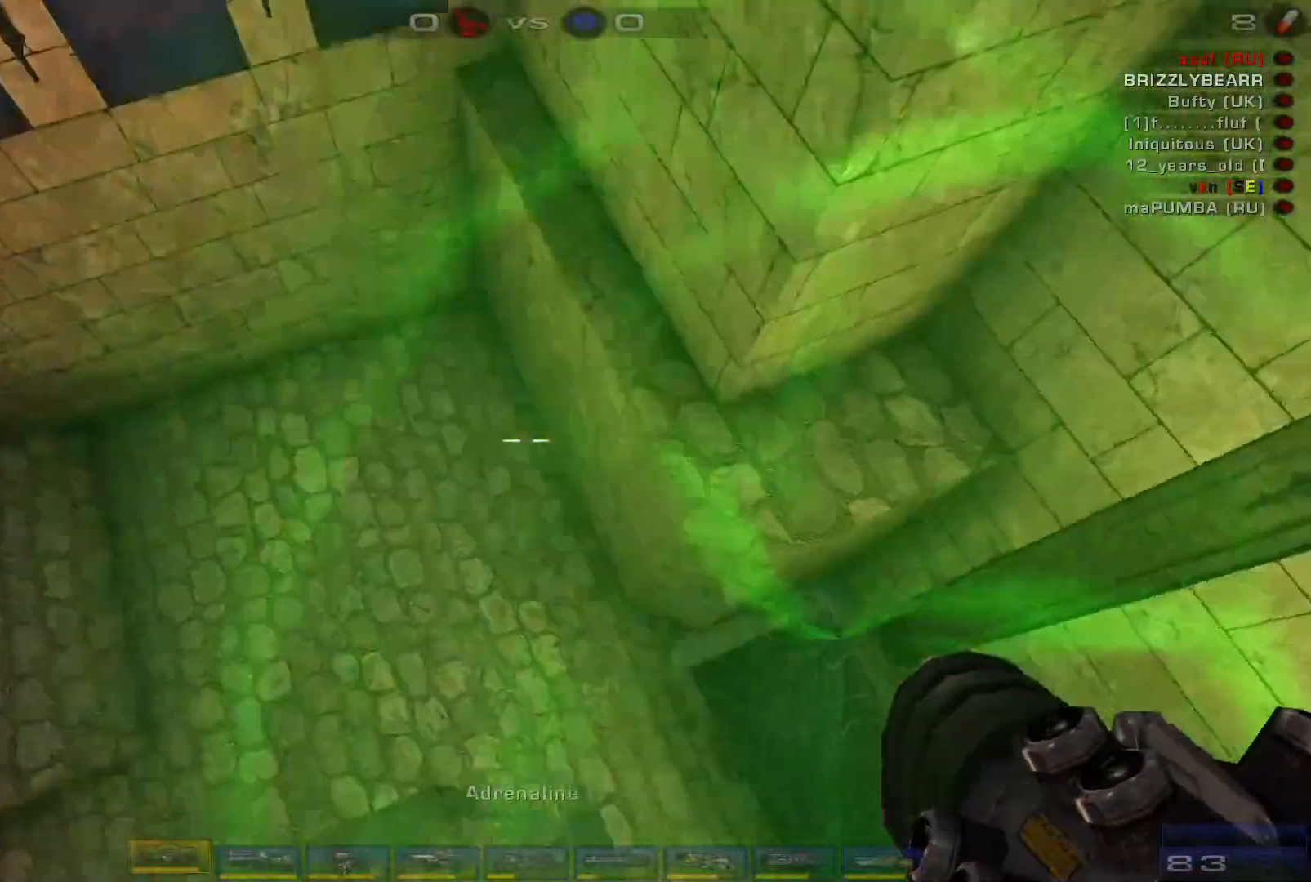
{"keys": ["a", "d"], "mouse": ["right"], "events": [[100, "w", "up"], [433, "a", "down"]]}
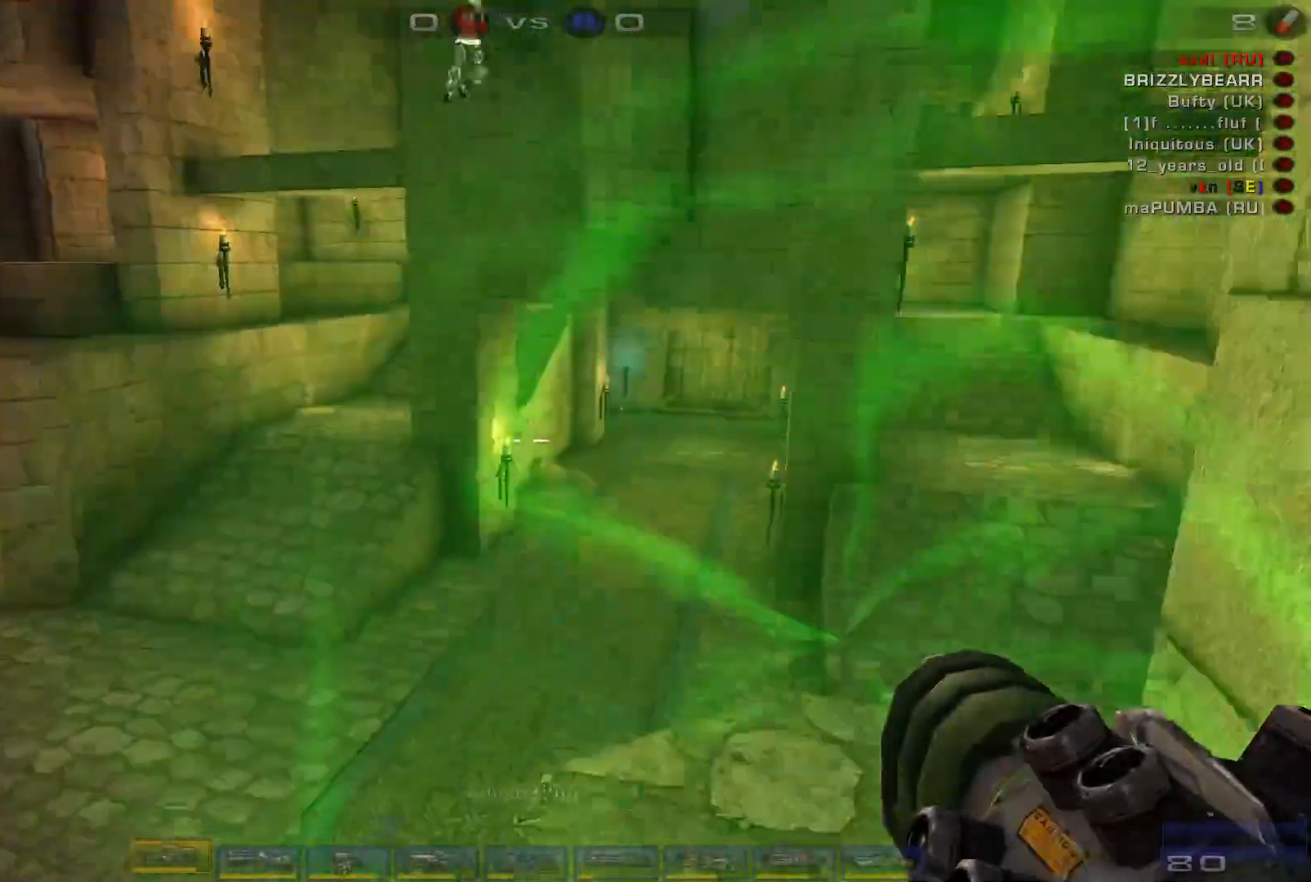
{"keys": ["a", "s"], "mouse": [], "events": [[33, "d", "up"], [400, "c", "down"], [433, "mouse_right", "up"], [467, "s", "down"], [500, "c", "up"]]}
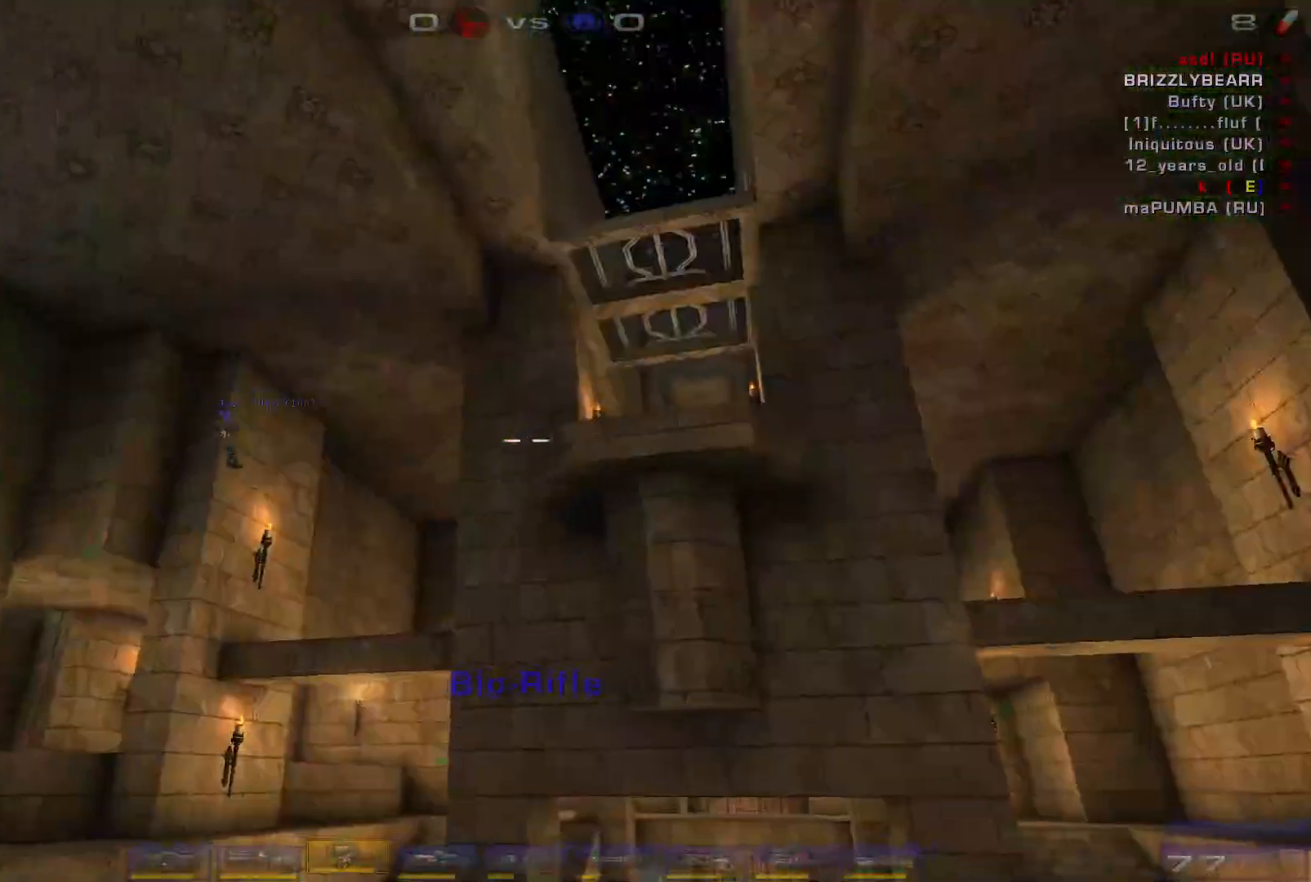
{"keys": ["d"], "mouse": ["right"], "events": [[33, "a", "up"], [133, "mouse_right", "down"], [300, "d", "down"], [433, "s", "up"]]}
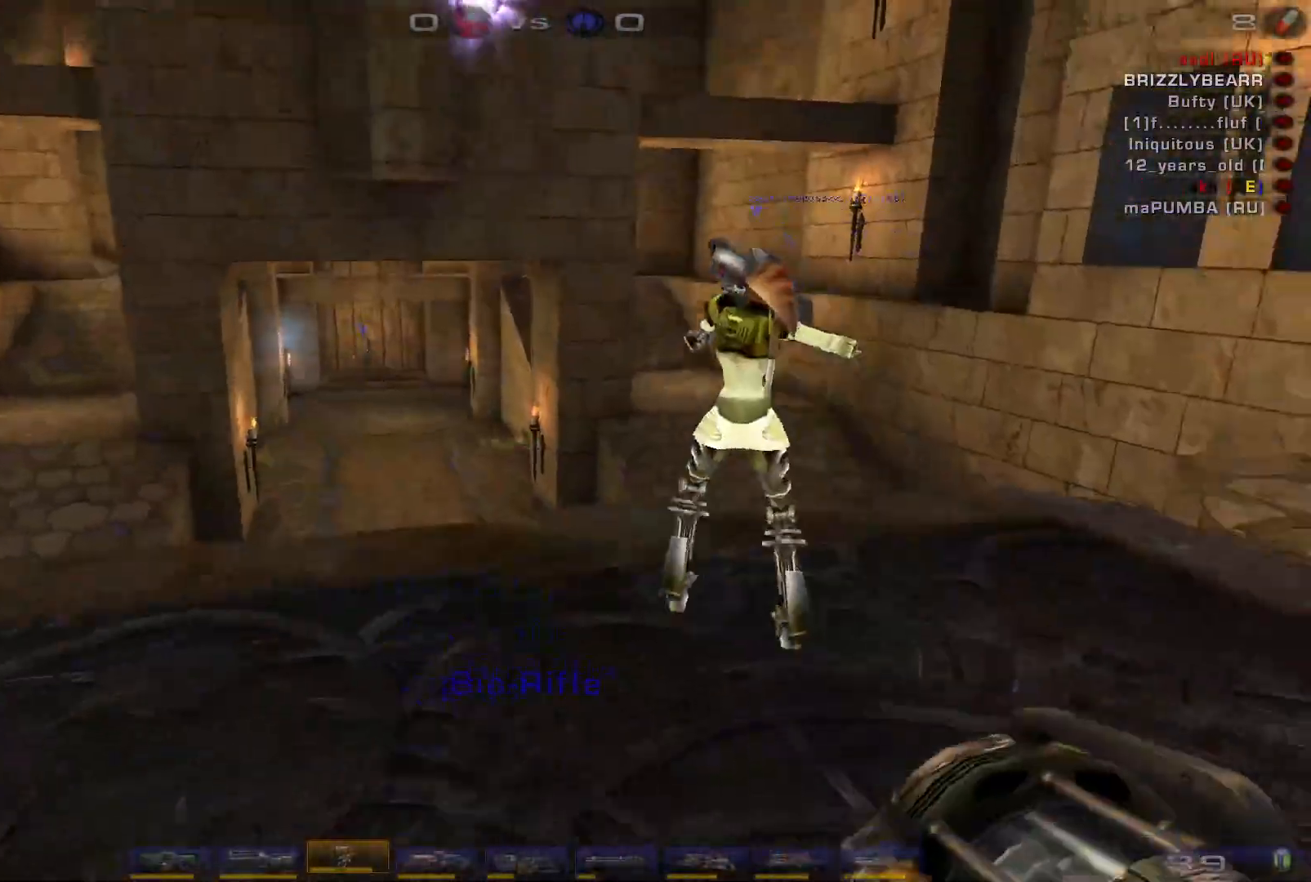
{"keys": ["a", "space", "w"], "mouse": ["right"], "events": [[100, "d", "up"], [100, "w", "down"], [133, "w", "up"], [167, "w", "down"], [200, "a", "down"], [400, "space", "down"]]}
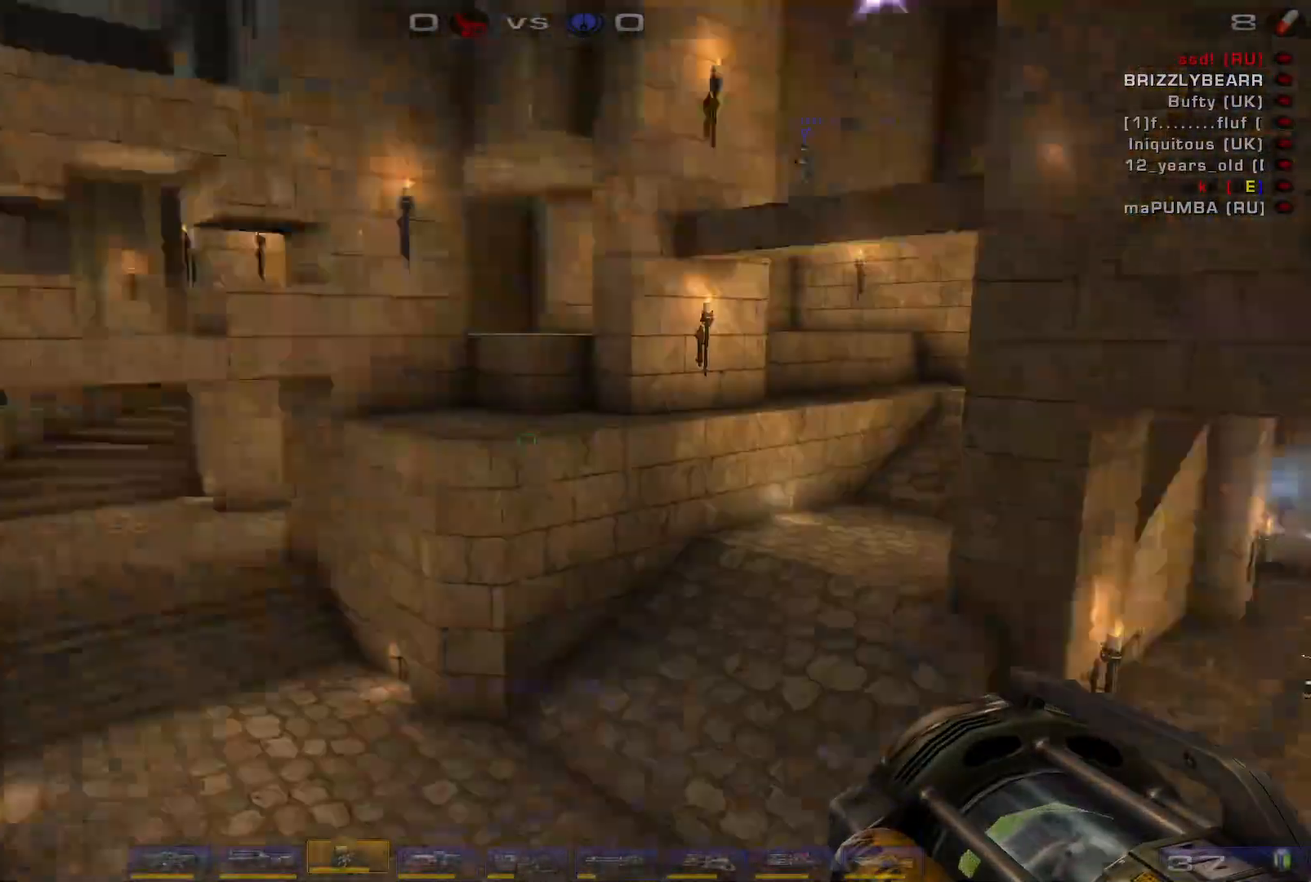
{"keys": ["a", "s"], "mouse": ["right"], "events": [[67, "space", "up"], [333, "w", "up"], [467, "s", "down"]]}
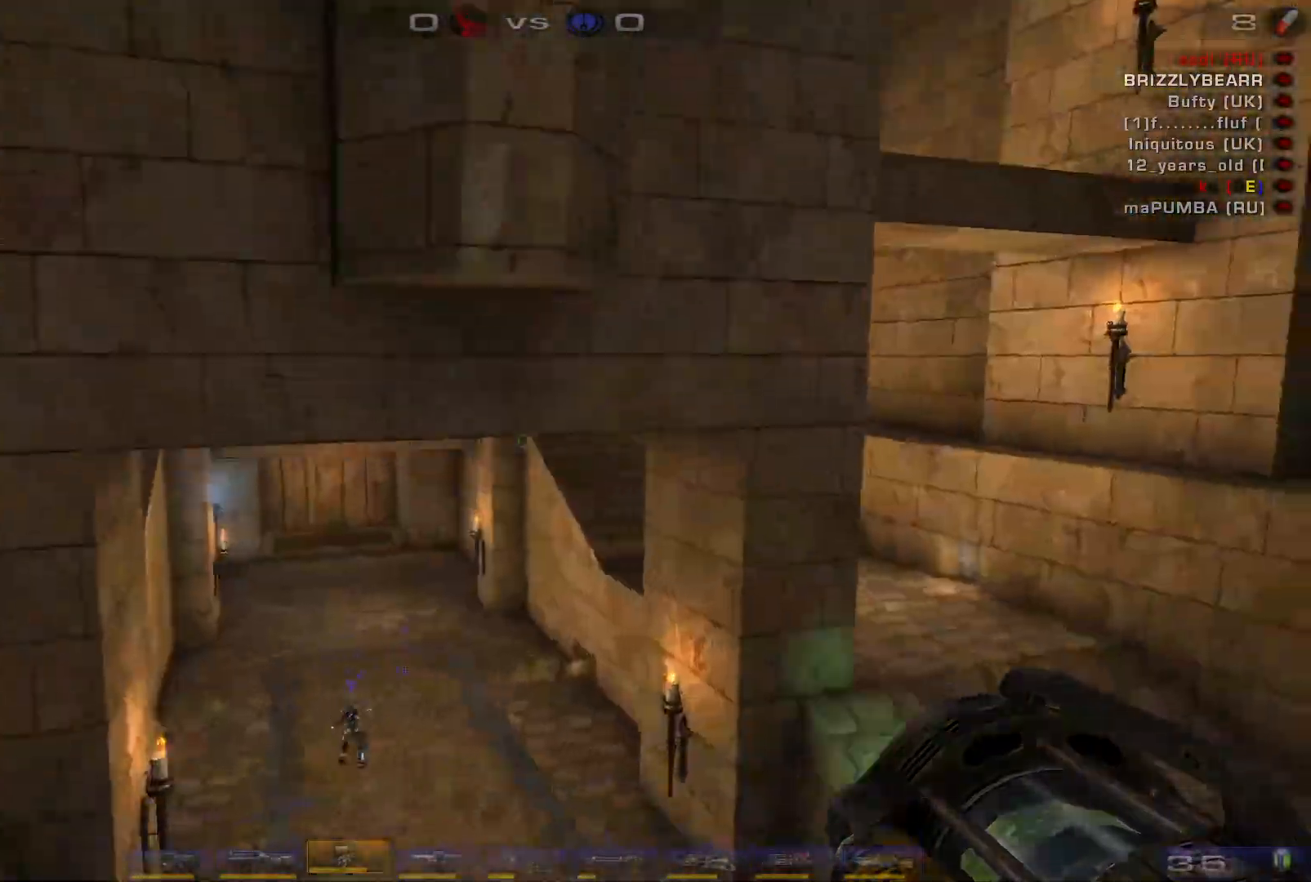
{"keys": ["d", "s"], "mouse": ["right"], "events": [[433, "a", "up"], [500, "d", "down"]]}
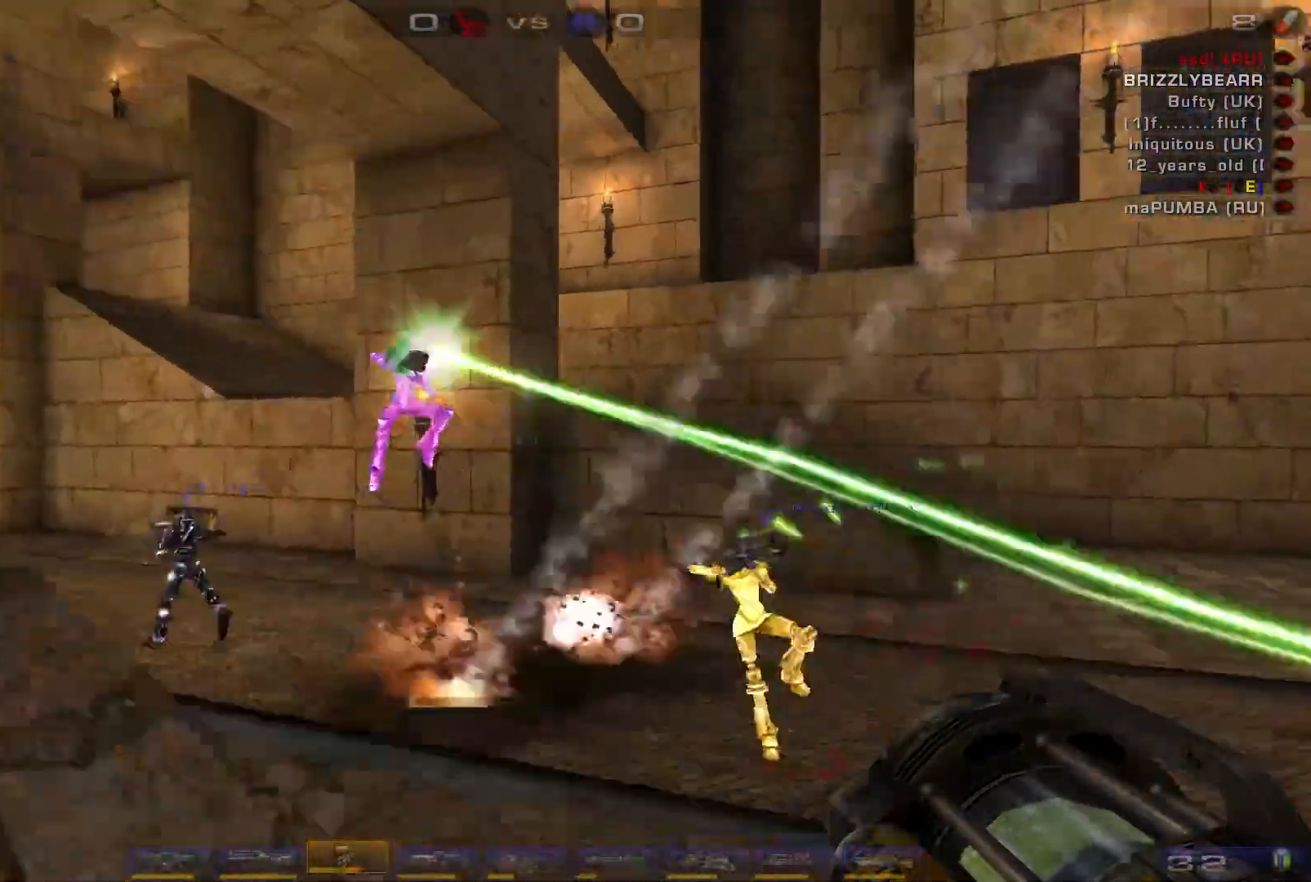
{"keys": ["d"], "mouse": [], "events": [[233, "mouse_right", "up"], [267, "shift", "down"], [367, "shift", "up"], [500, "s", "up"]]}
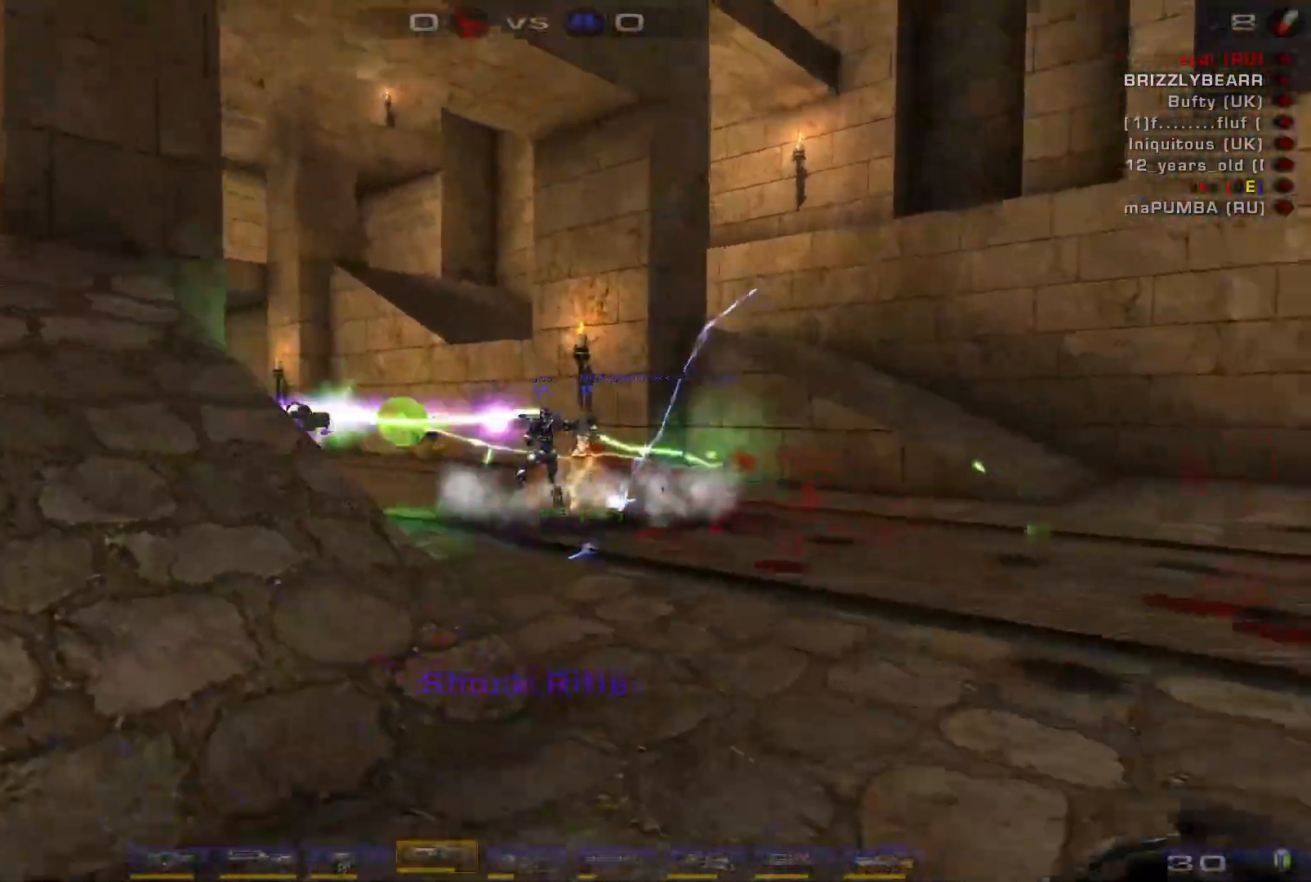
{"keys": [], "mouse": ["right"], "events": [[133, "w", "down"], [400, "d", "up"], [400, "mouse_right", "down"], [433, "w", "up"]]}
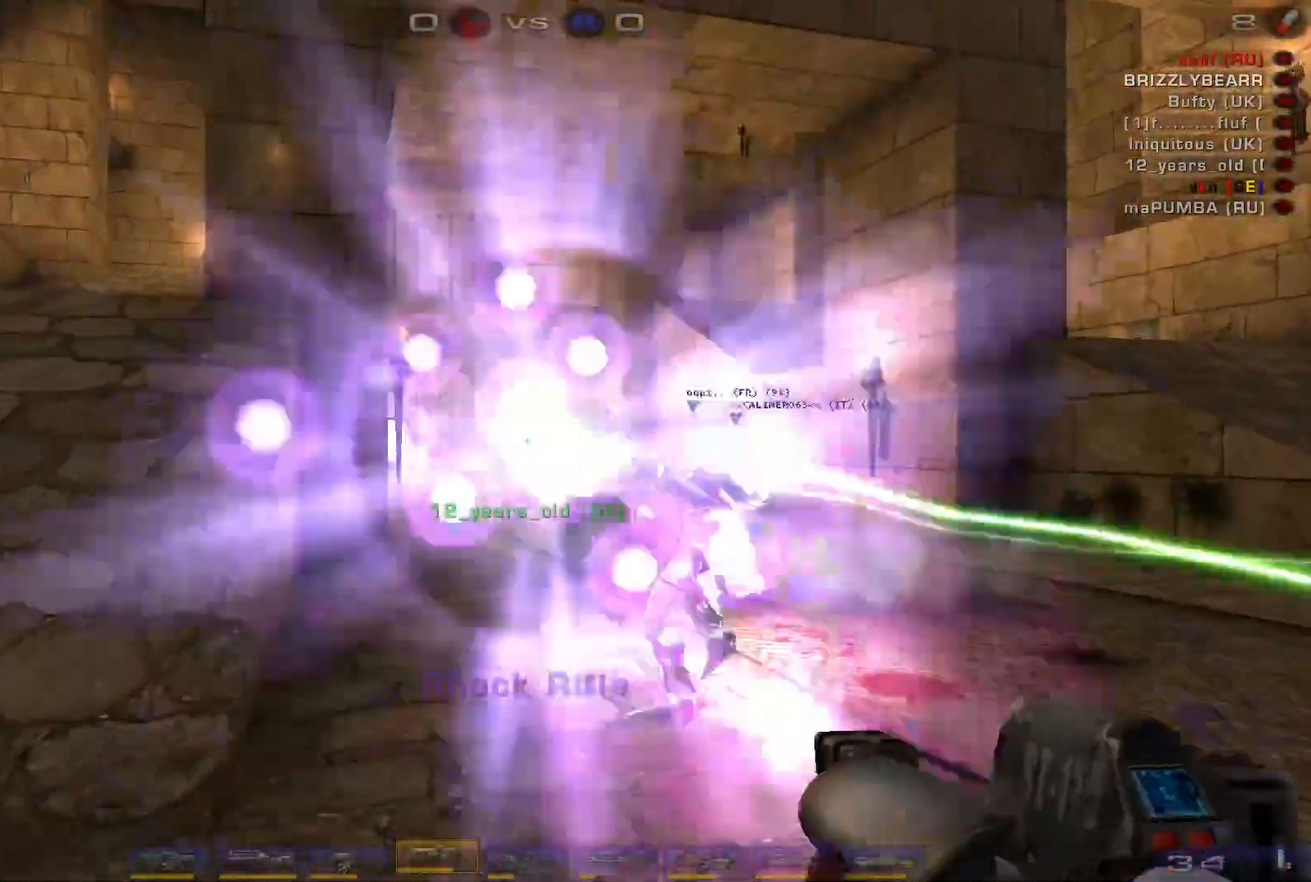
{"keys": ["s"], "mouse": [], "events": [[33, "s", "down"], [233, "mouse_right", "up"]]}
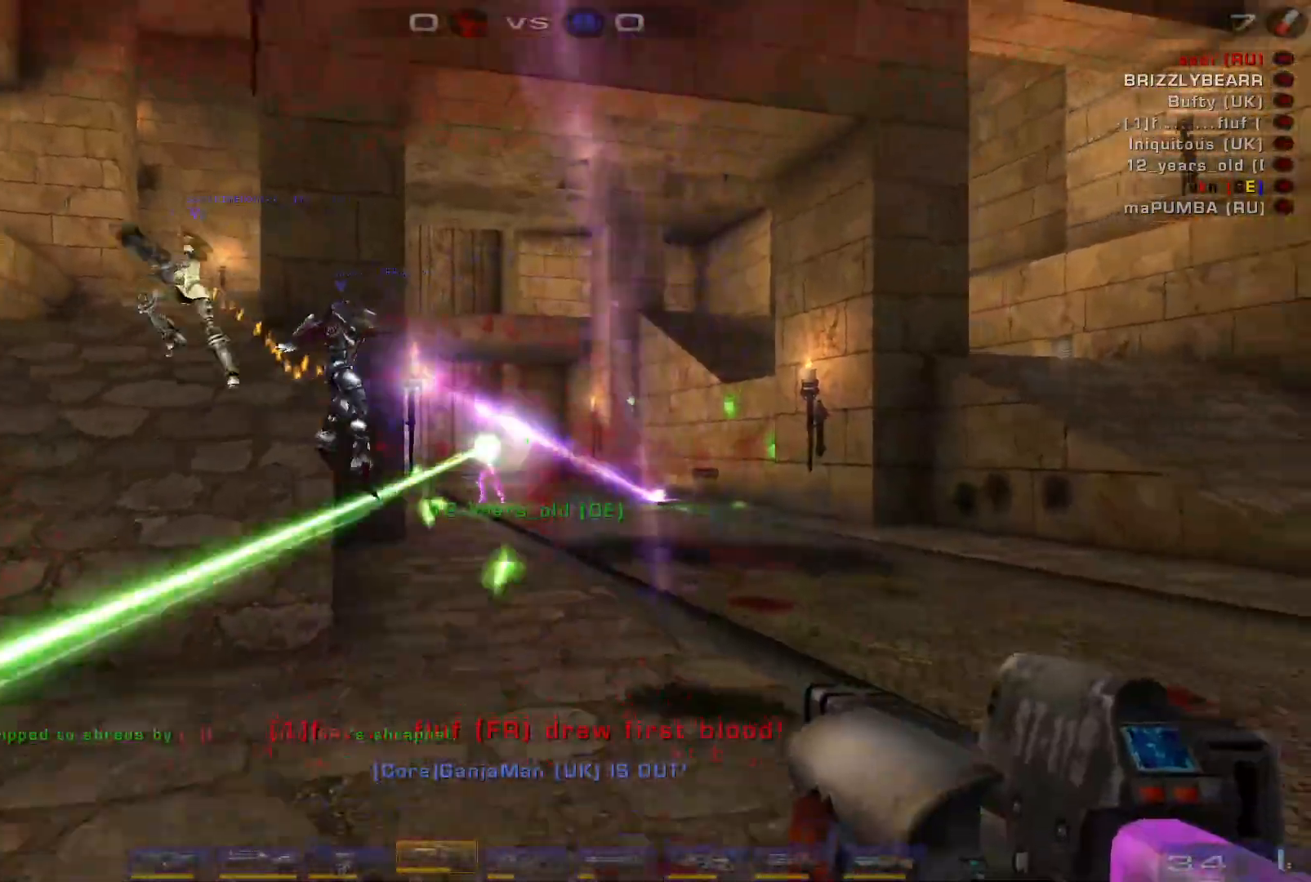
{"keys": ["d", "s"], "mouse": [], "events": [[133, "mouse_left", "down"], [133, "mouse_wheel", "down"], [167, "mouse_wheel", "up"], [167, "shift", "down"], [200, "d", "down"], [267, "space", "down"], [333, "mouse_left", "up"], [333, "shift", "up"], [433, "space", "up"]]}
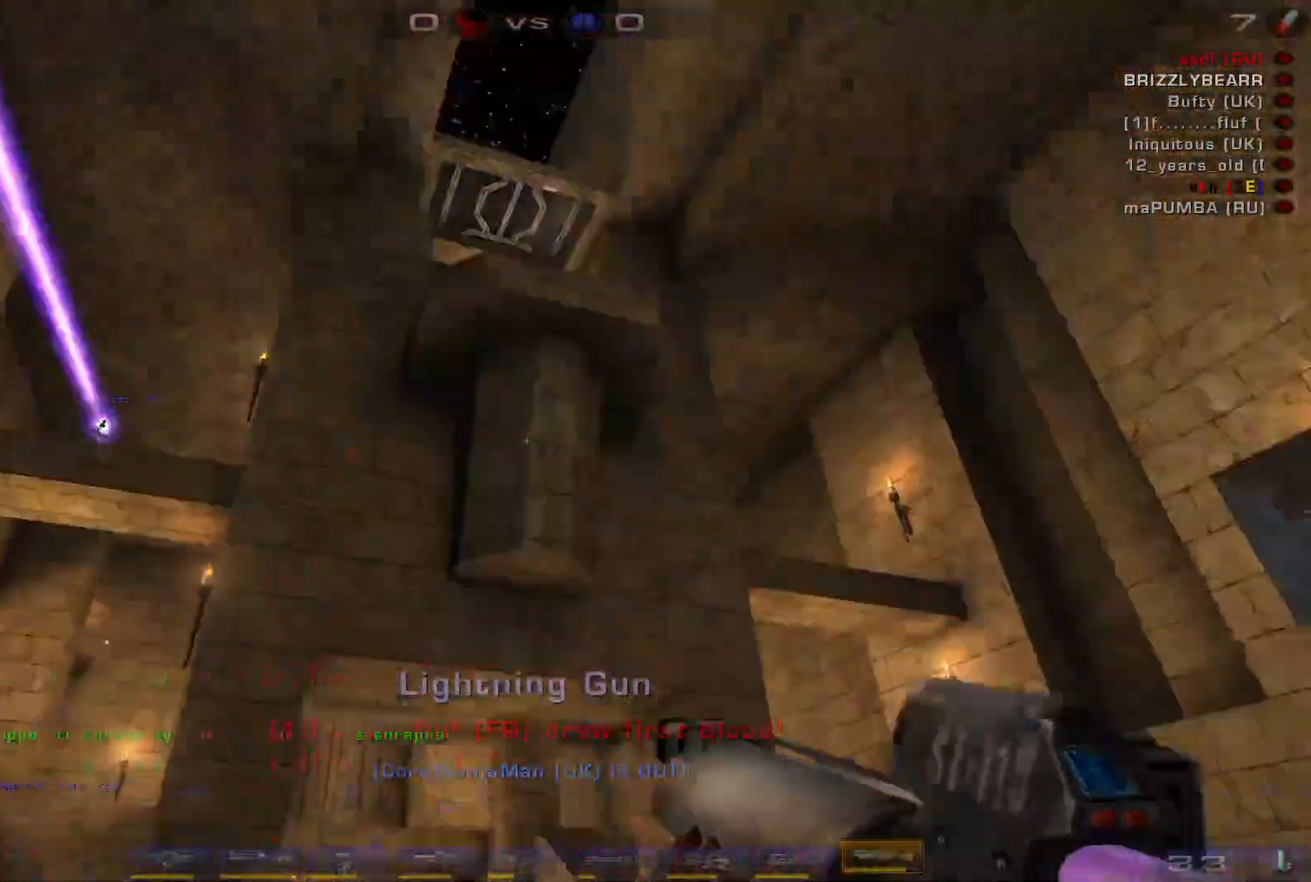
{"keys": ["a", "d", "s"], "mouse": [], "events": [[33, "space", "down"], [167, "space", "up"], [267, "d", "up"], [367, "d", "down"], [500, "a", "down"]]}
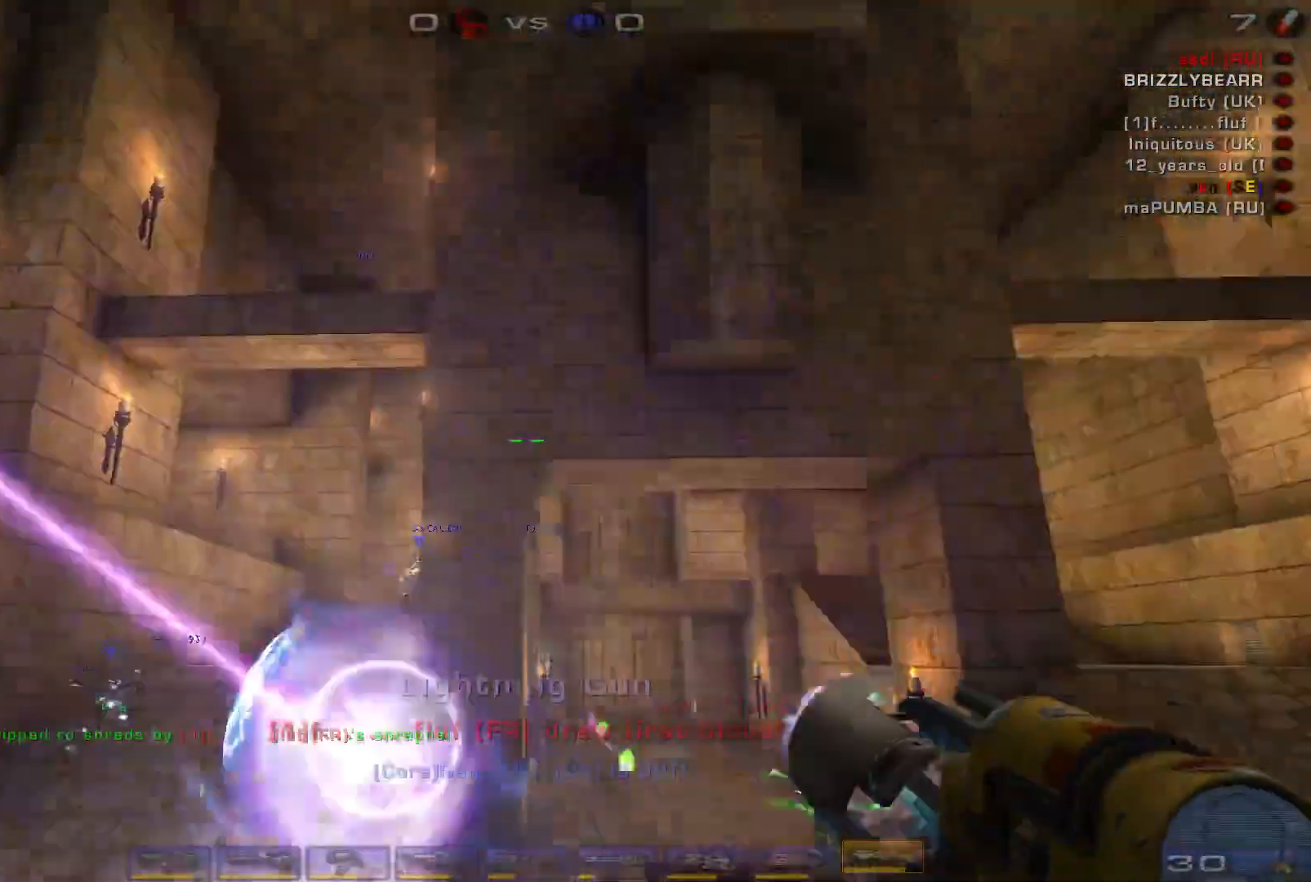
{"keys": ["a"], "mouse": [], "events": [[33, "d", "up"], [333, "mouse_wheel", "down"], [333, "s", "up"], [467, "mouse_wheel", "up"]]}
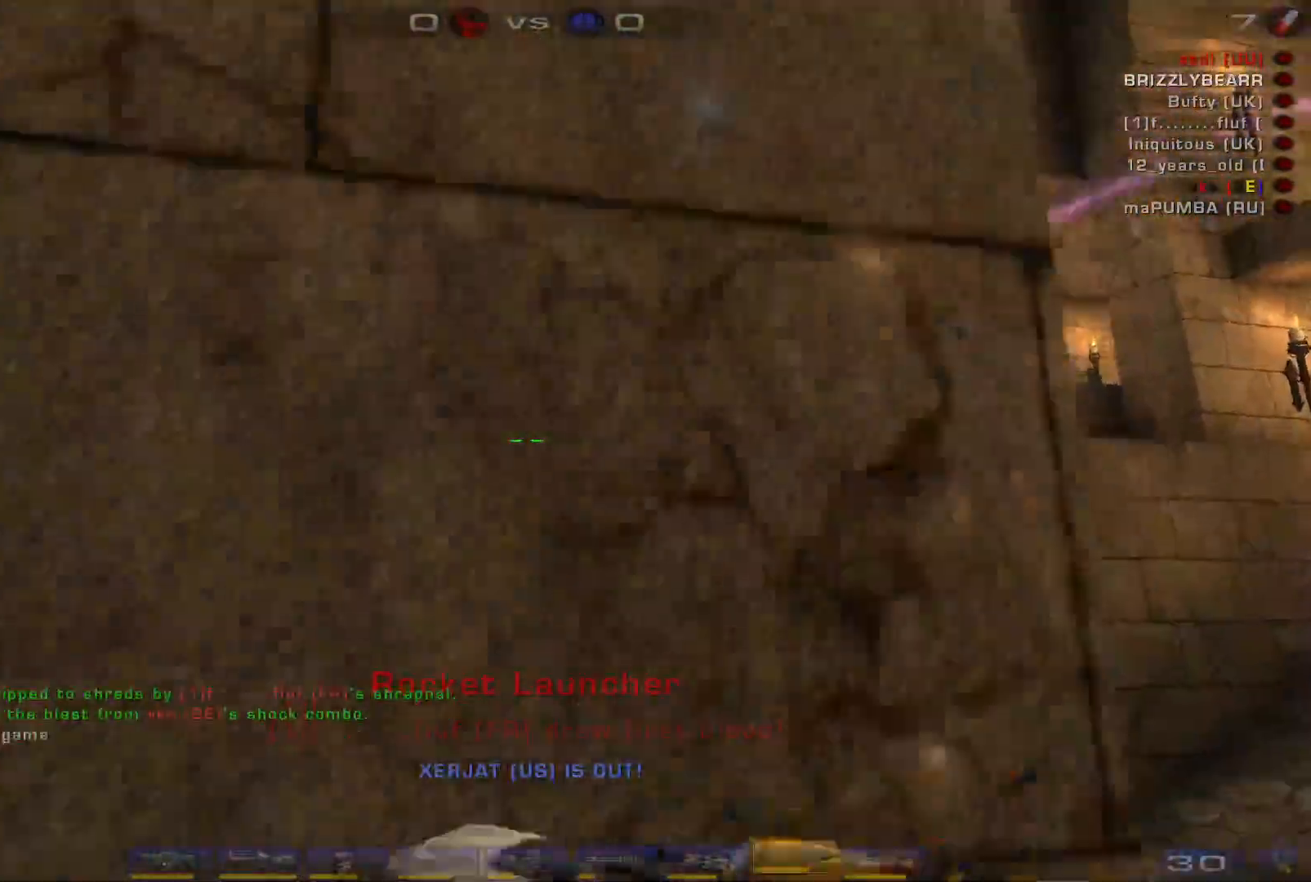
{"keys": ["w"], "mouse": [], "events": [[167, "w", "down"], [500, "a", "up"]]}
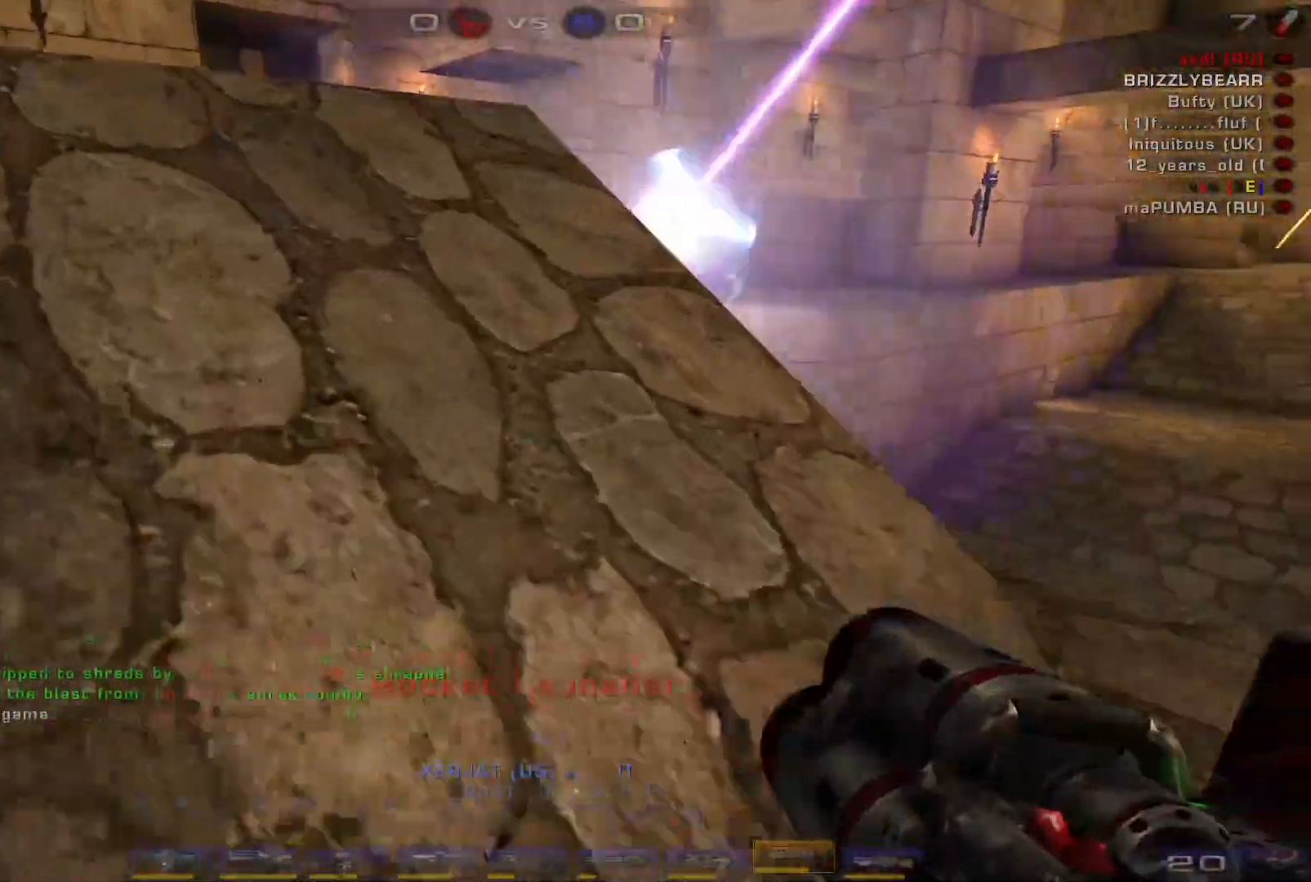
{"keys": ["q", "w"], "mouse": [], "events": [[100, "a", "down"], [367, "a", "up"], [500, "q", "down"]]}
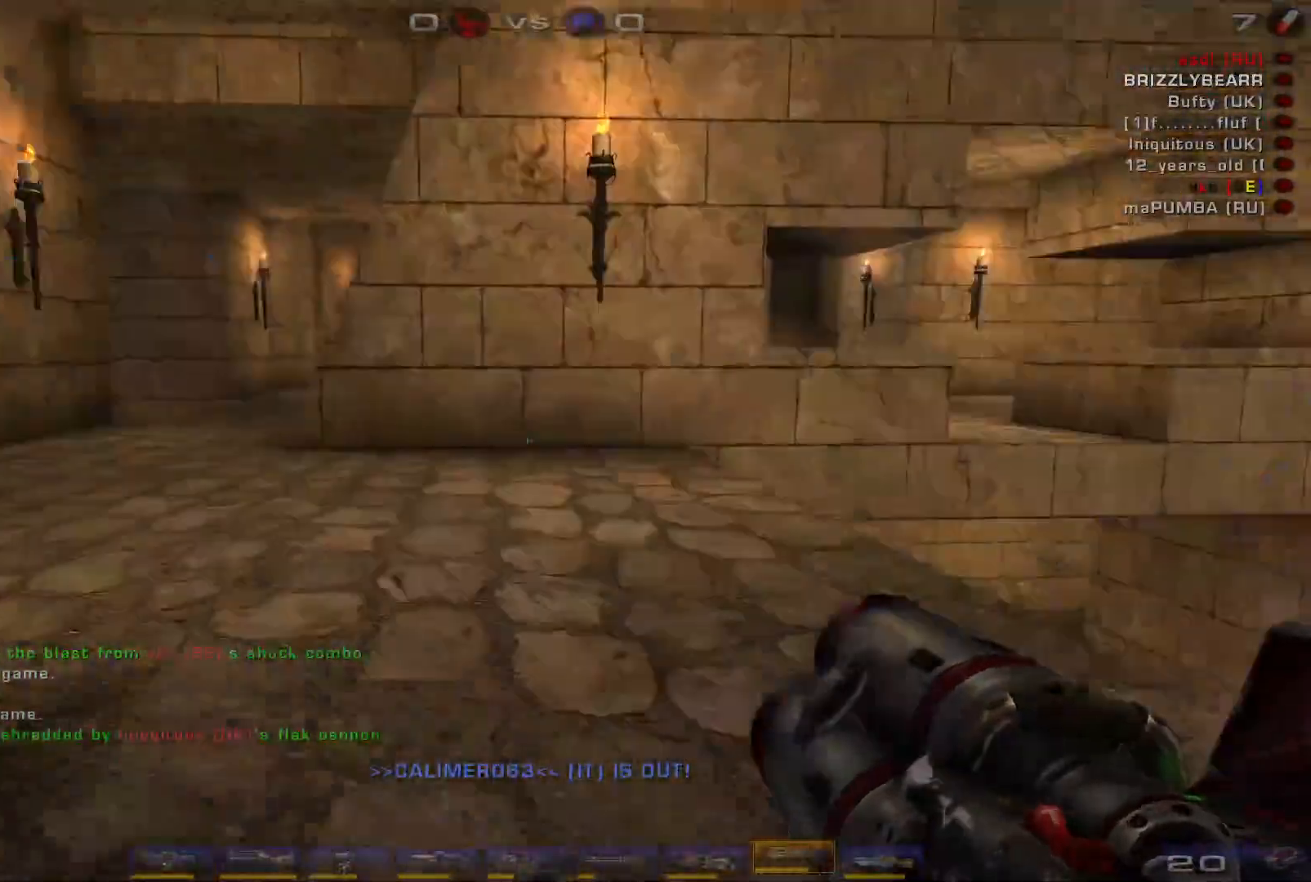
{"keys": ["a", "space", "w"], "mouse": ["right"], "events": [[67, "mouse_right", "down"], [67, "q", "up"], [200, "a", "down"], [267, "a", "up"], [333, "a", "down"], [500, "space", "down"]]}
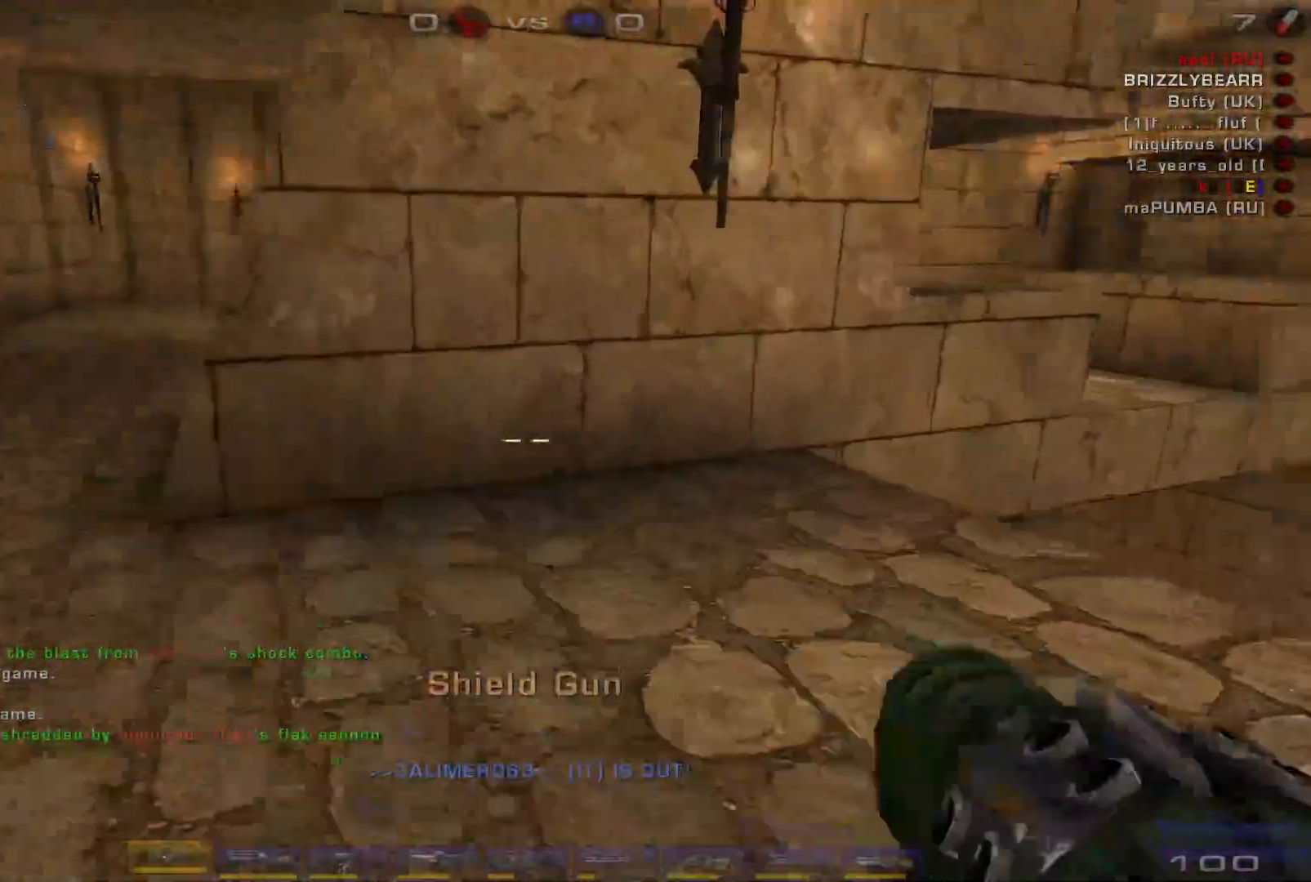
{"keys": ["a"], "mouse": ["right"], "events": [[200, "space", "up"], [233, "w", "up"]]}
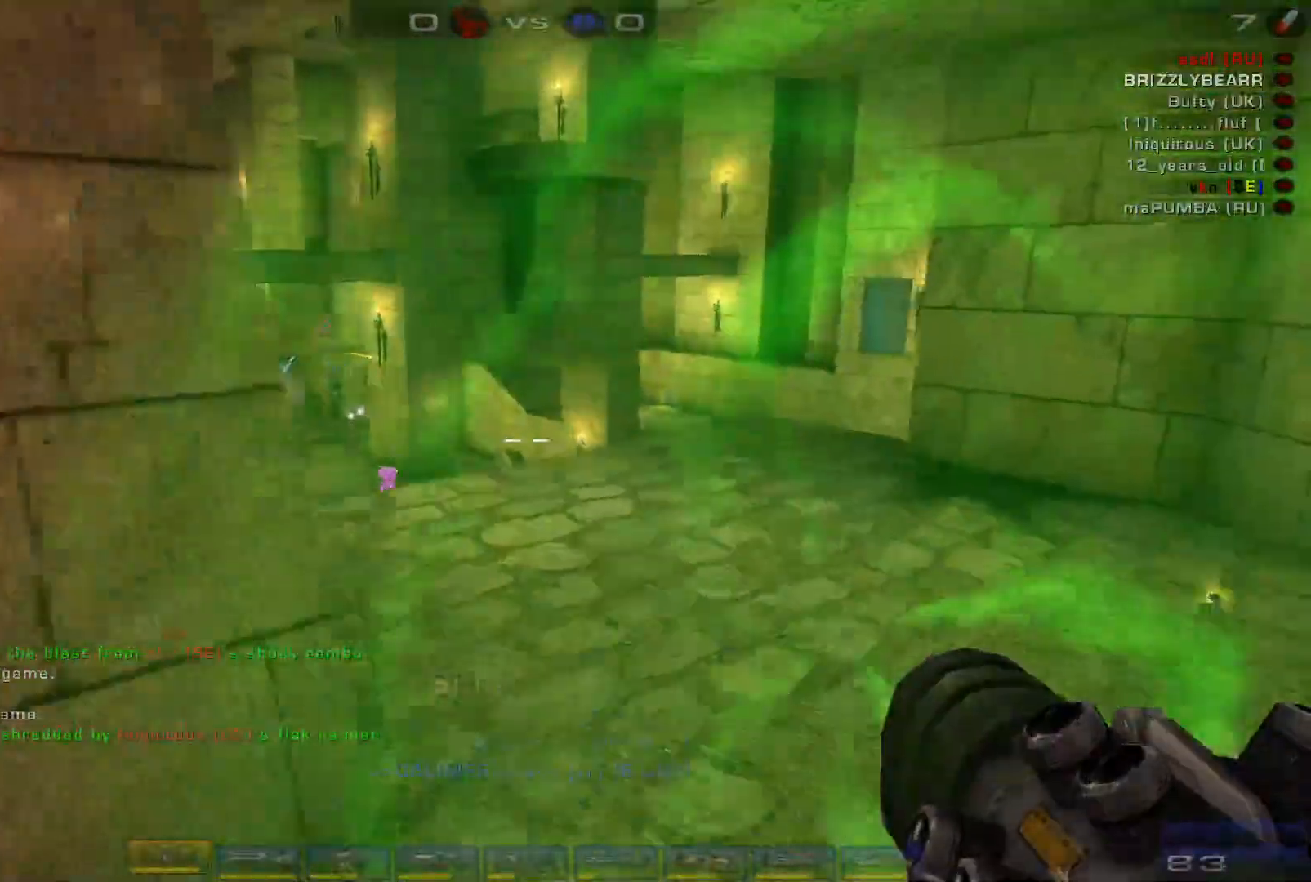
{"keys": ["a", "w"], "mouse": [], "events": [[100, "shift", "down"], [167, "mouse_right", "up"], [200, "w", "down"], [300, "a", "up"], [300, "shift", "up"], [500, "a", "down"]]}
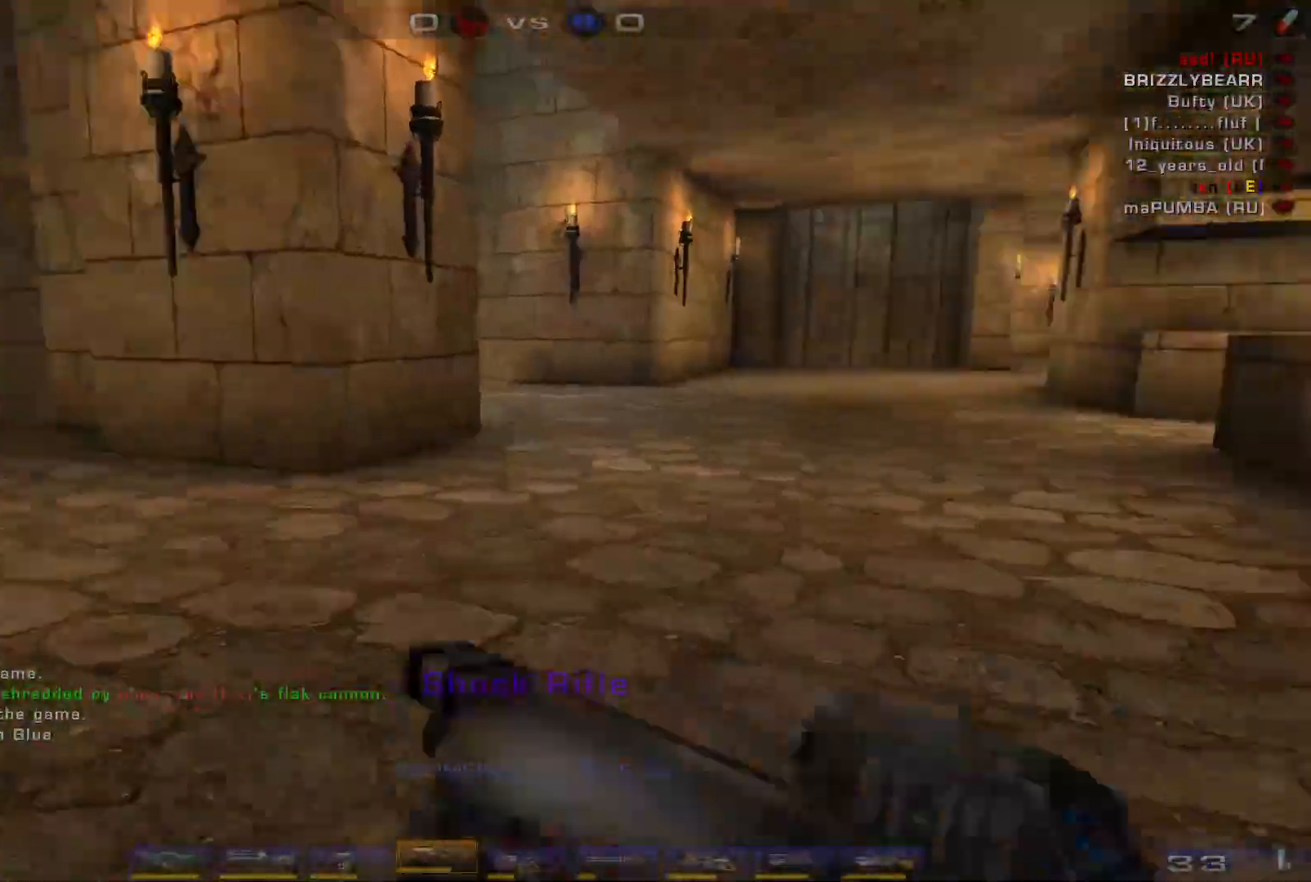
{"keys": ["a", "w"], "mouse": [], "events": [[67, "a", "up"], [133, "a", "down"], [200, "shift", "down"], [367, "space", "down"], [400, "shift", "up"], [500, "space", "up"]]}
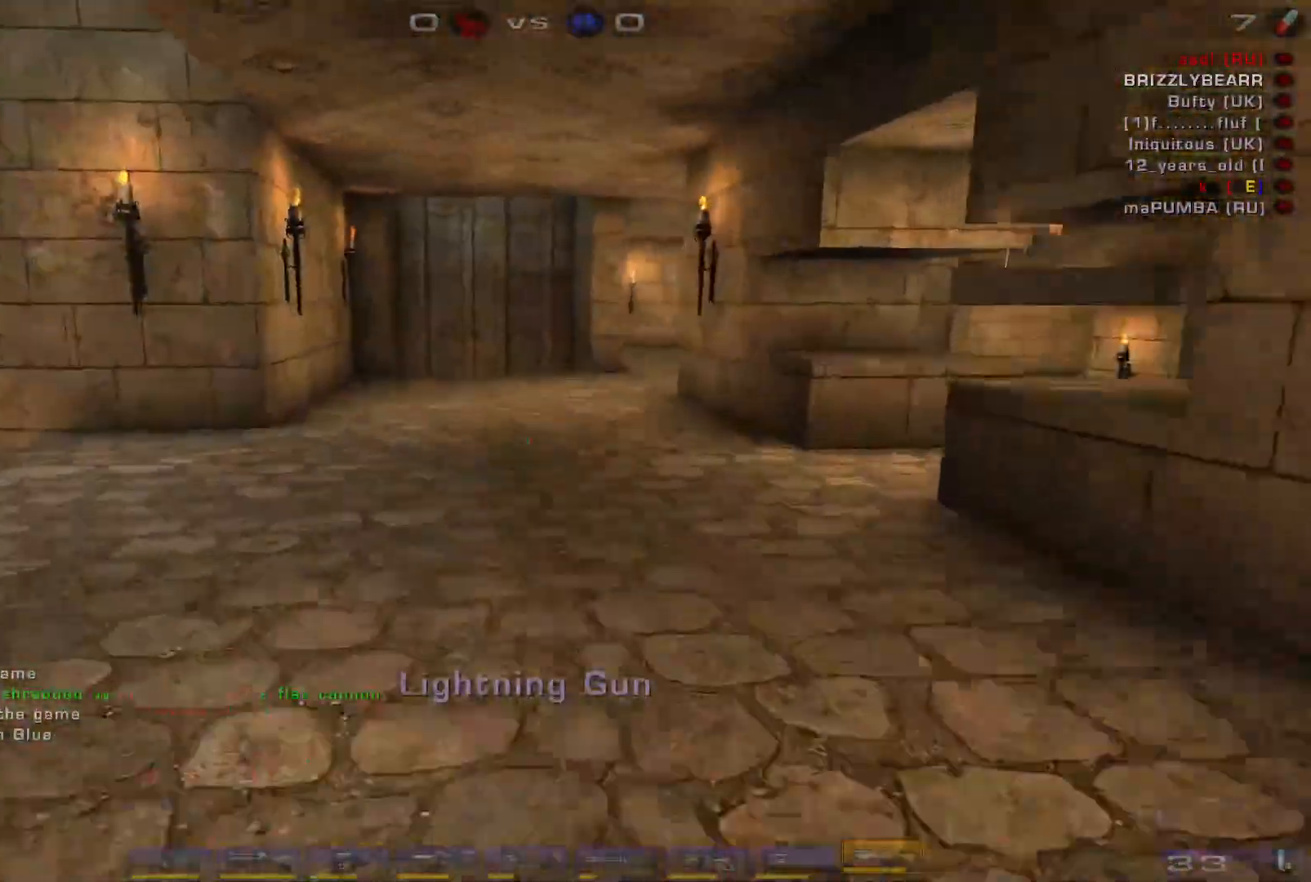
{"keys": ["w"], "mouse": [], "events": [[400, "a", "up"]]}
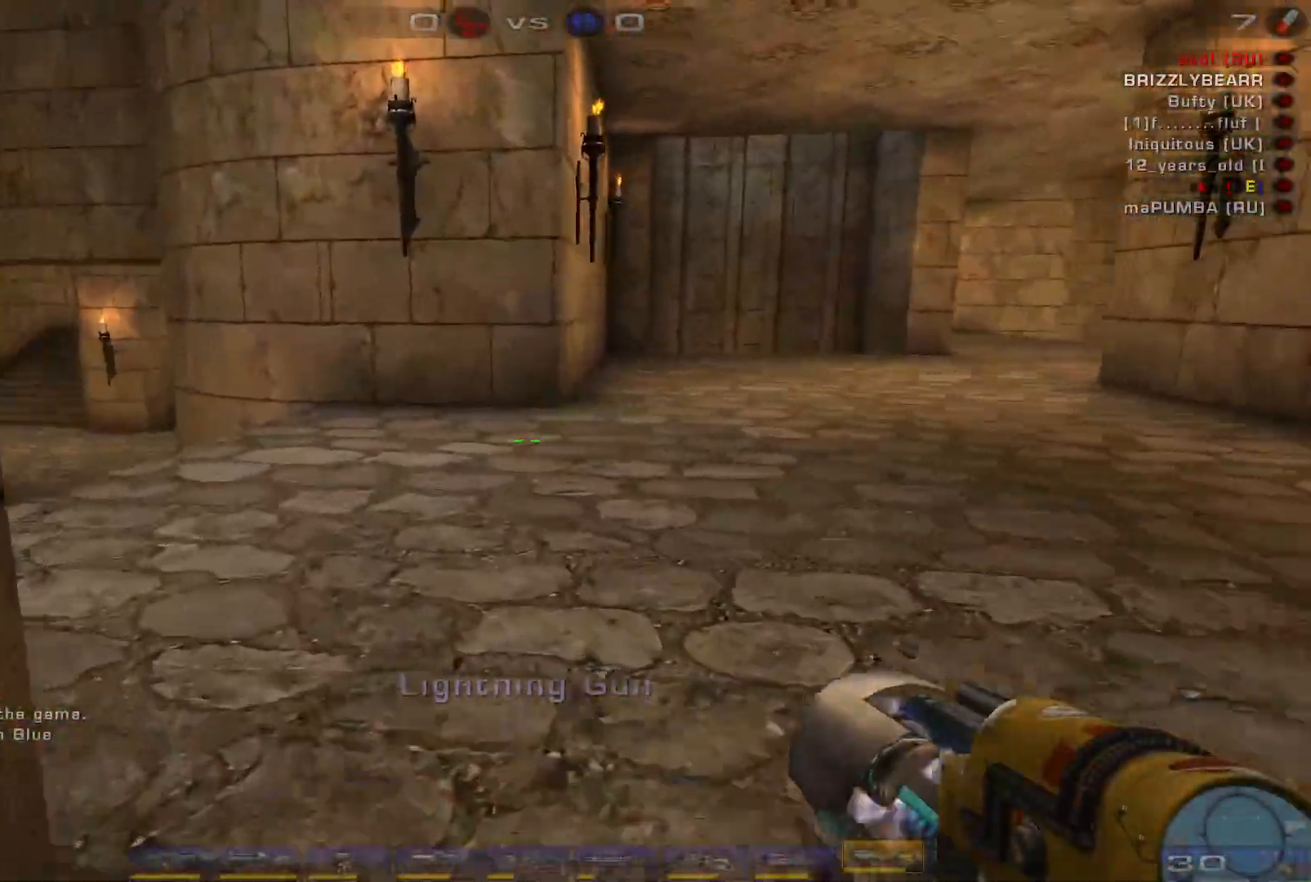
{"keys": ["a", "w"], "mouse": [], "events": [[333, "a", "down"], [400, "a", "up"], [467, "a", "down"]]}
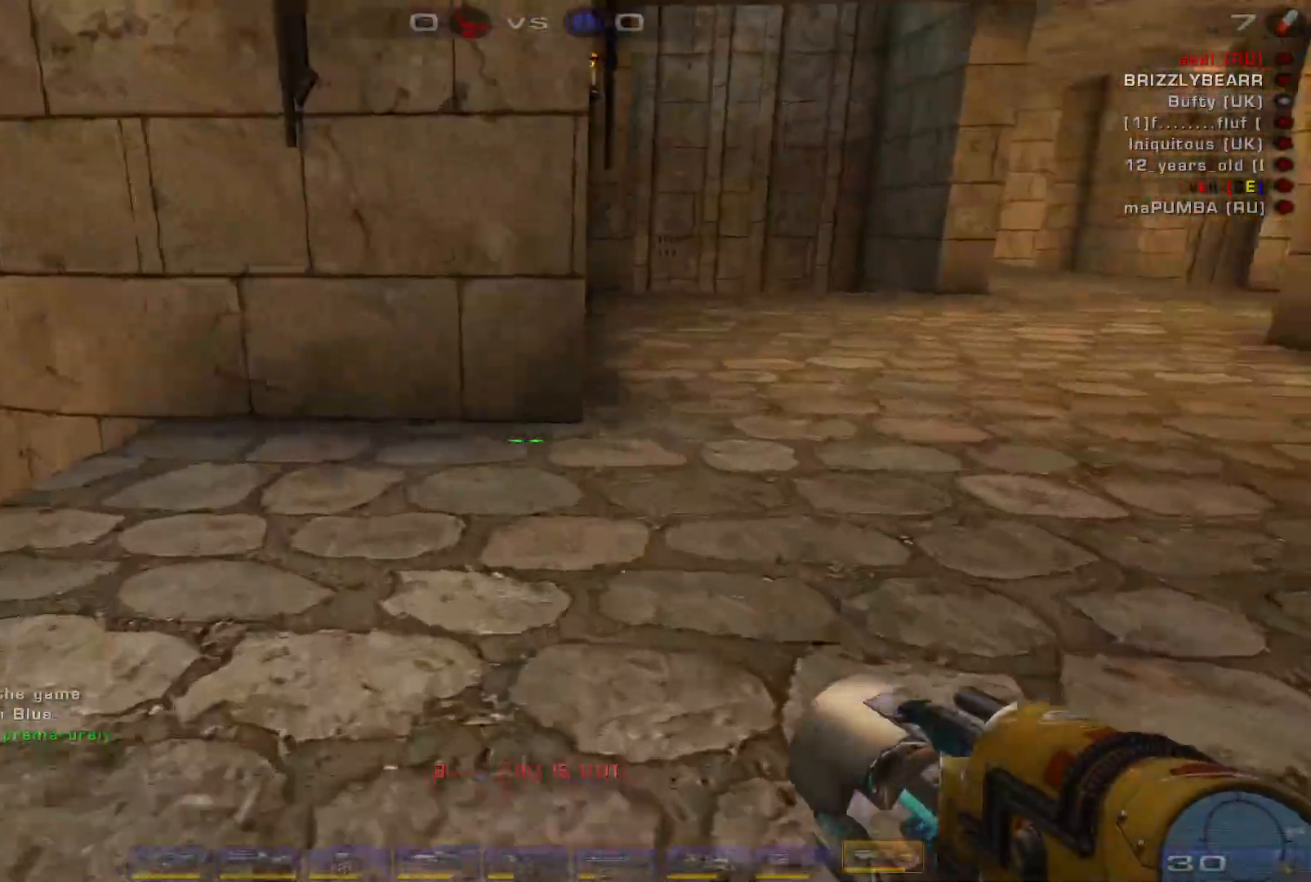
{"keys": ["a", "w"], "mouse": [], "events": [[200, "a", "up"], [200, "space", "down"], [300, "a", "down"], [300, "space", "up"]]}
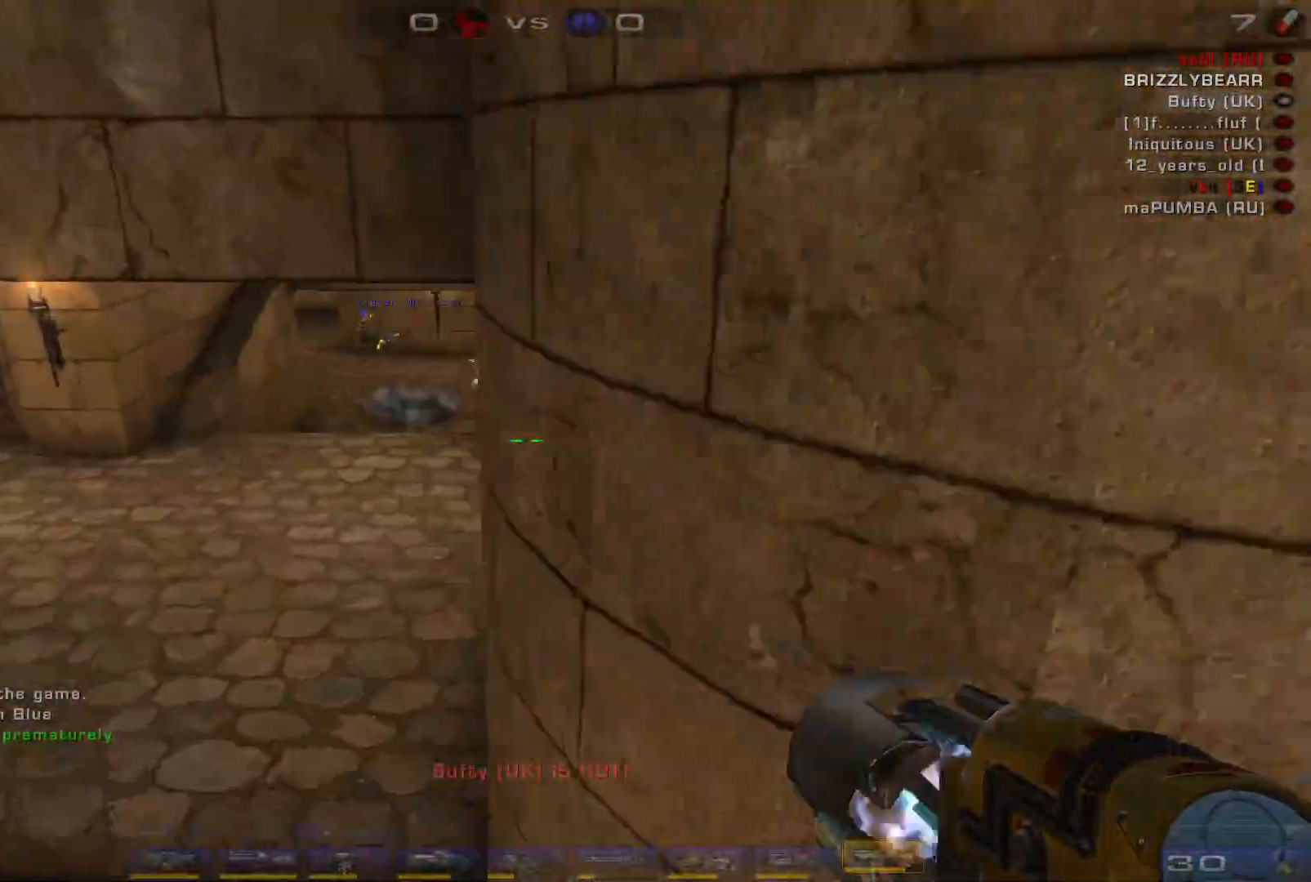
{"keys": ["w"], "mouse": [], "events": [[467, "a", "up"]]}